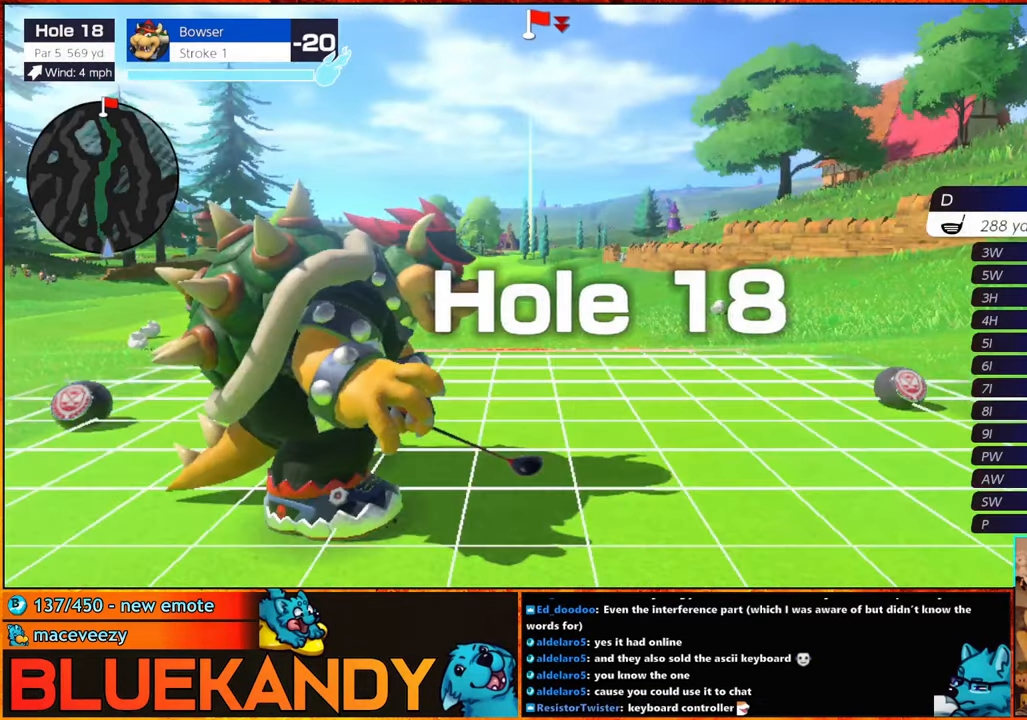
Gameplay with a controller (Nintendo layout); each line is a JSON object with the inputs held at the frame after it. "events" lists button and stick changes between this image and that frame as [ms after this image, input, new state], when the widget could be followed in between. Not read: L1 L3 R3.
{"buttons": [], "left_stick": "center", "right_stick": "center", "events": []}
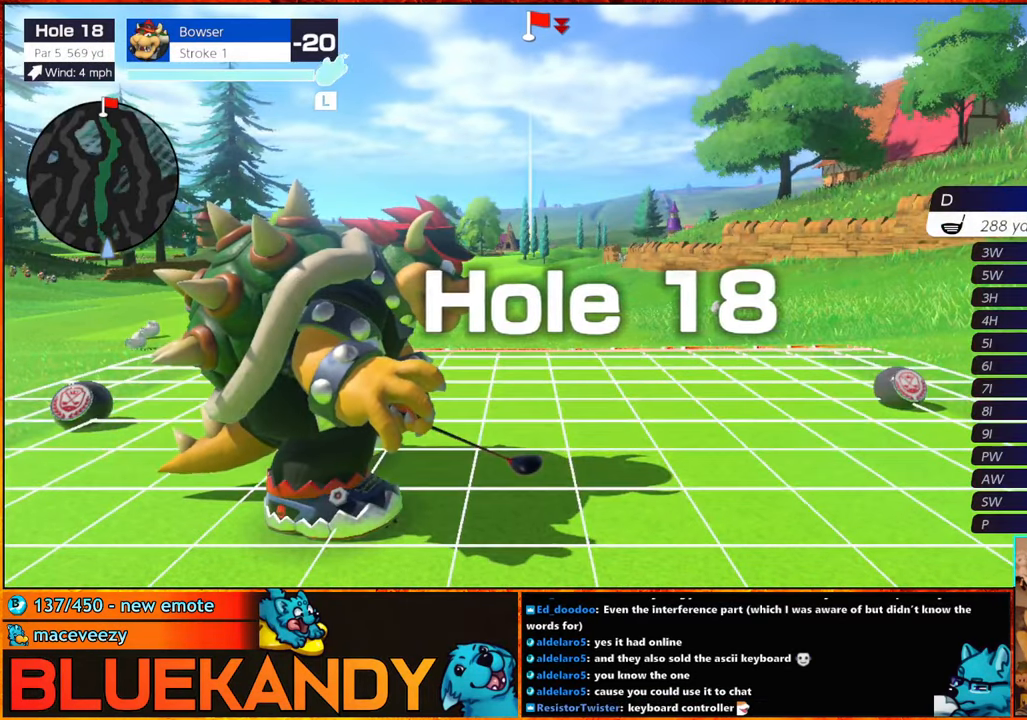
{"buttons": ["A", "L2"], "left_stick": "center", "right_stick": "center", "events": [[467, "L2", "down"], [500, "A", "down"]]}
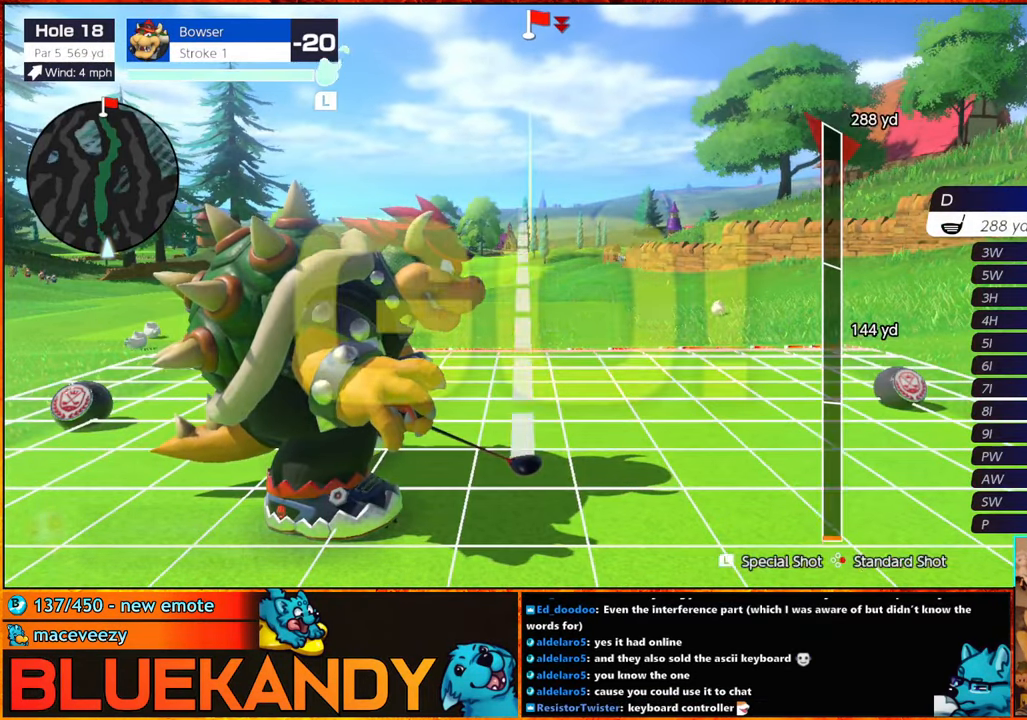
{"buttons": [], "left_stick": "center", "right_stick": "center", "events": [[100, "A", "up"], [184, "L2", "up"]]}
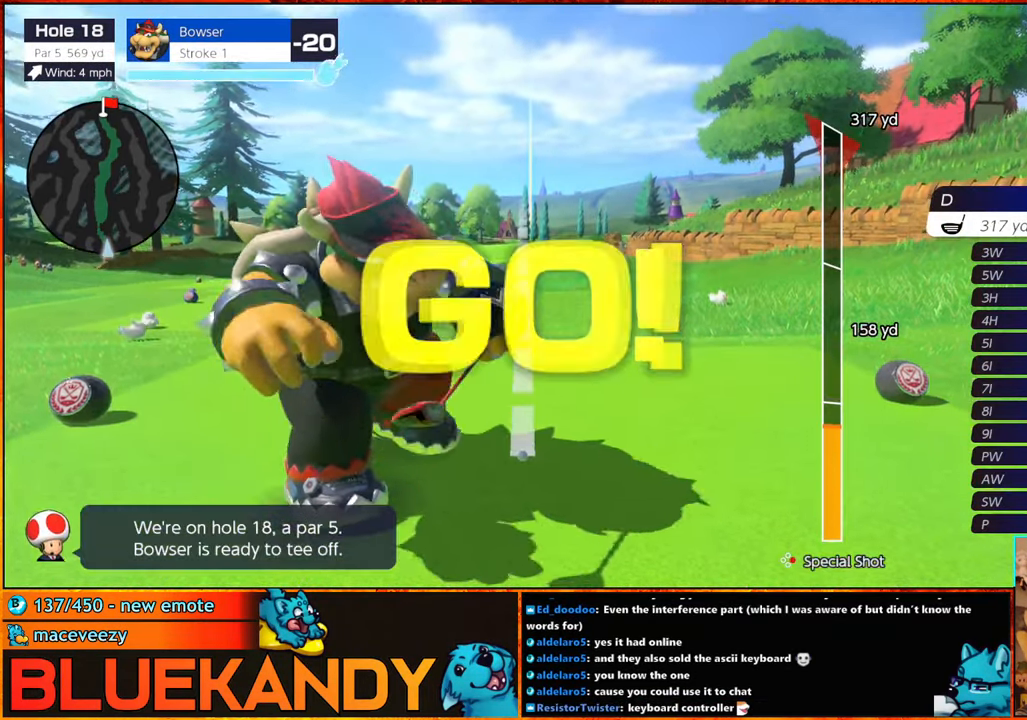
{"buttons": [], "left_stick": "center", "right_stick": "center", "events": []}
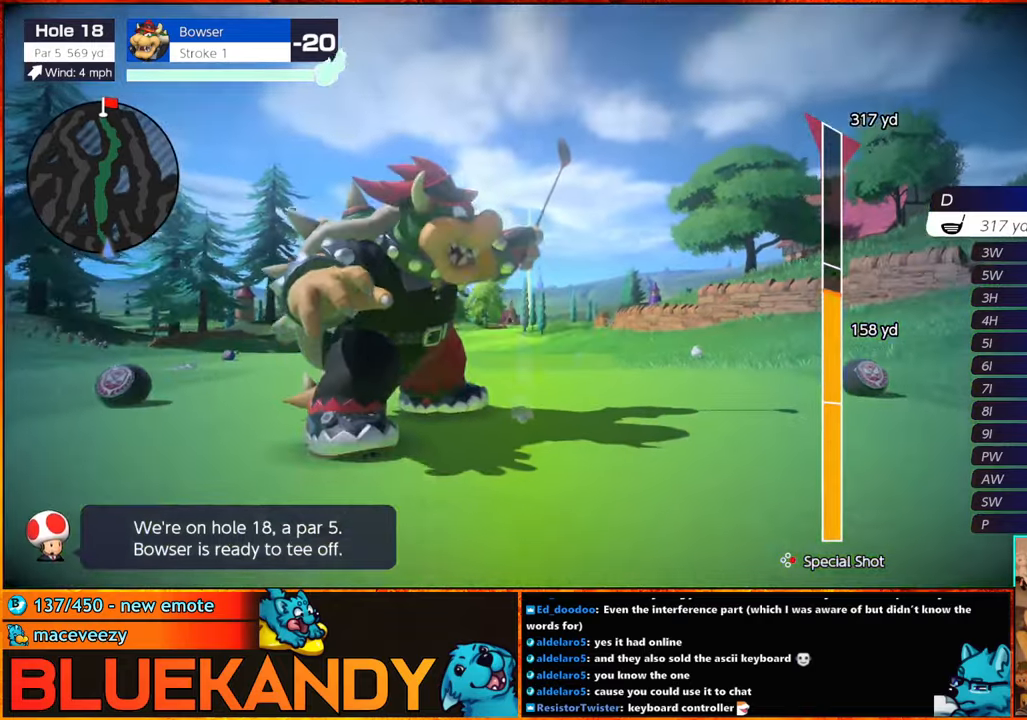
{"buttons": [], "left_stick": "center", "right_stick": "center", "events": []}
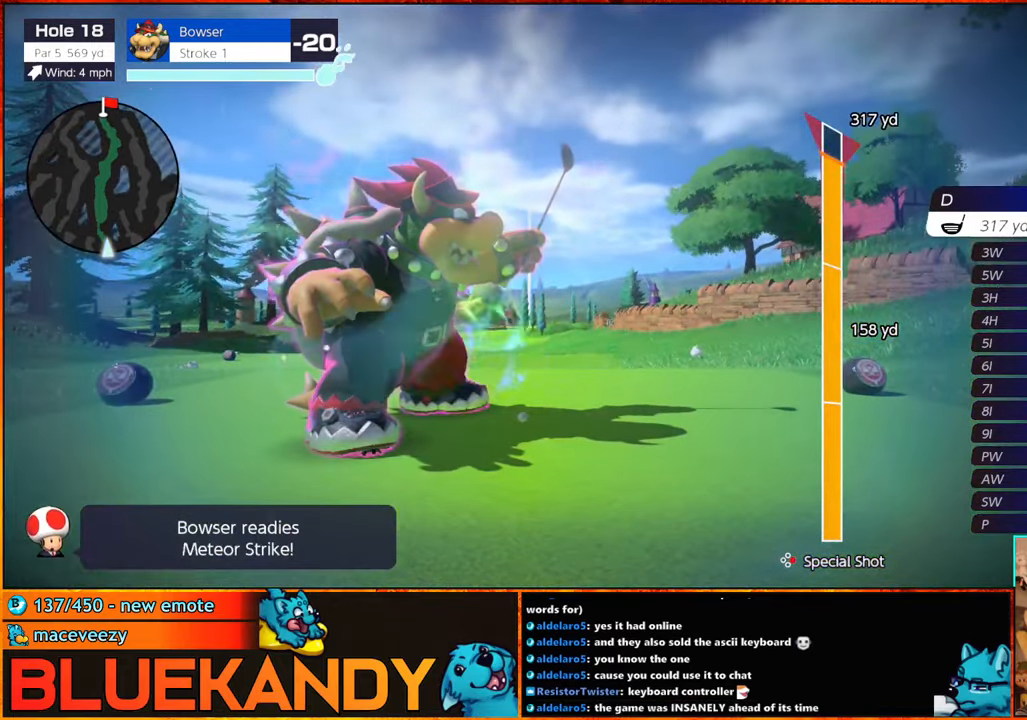
{"buttons": [], "left_stick": "center", "right_stick": "center", "events": [[33, "A", "down"], [83, "A", "up"]]}
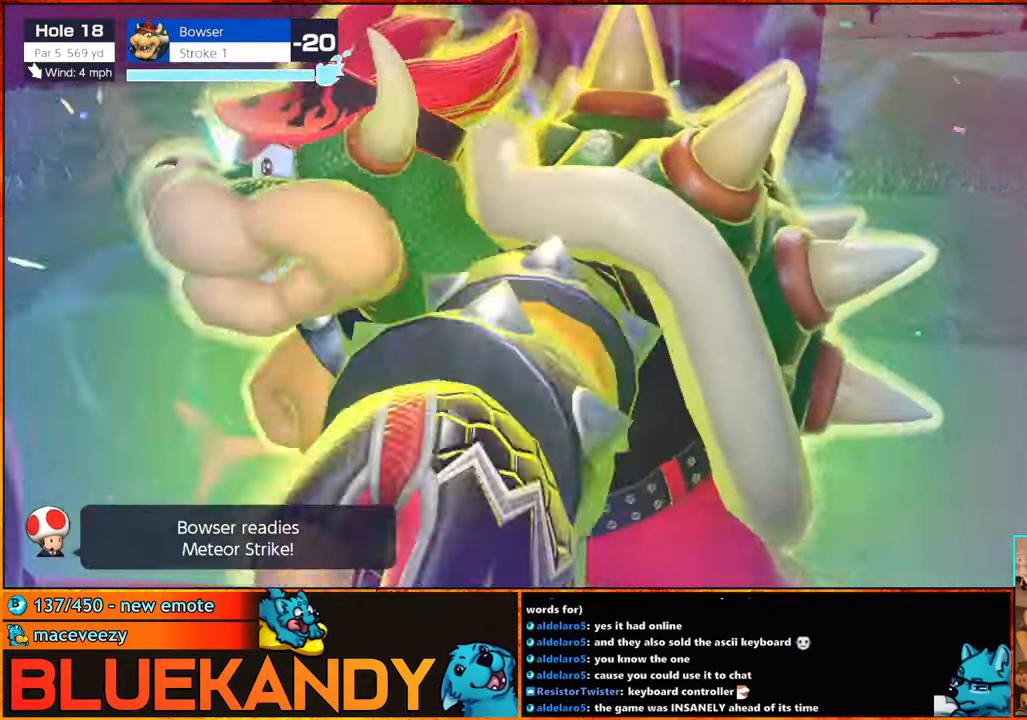
{"buttons": ["B"], "left_stick": "center", "right_stick": "center", "events": [[300, "B", "down"]]}
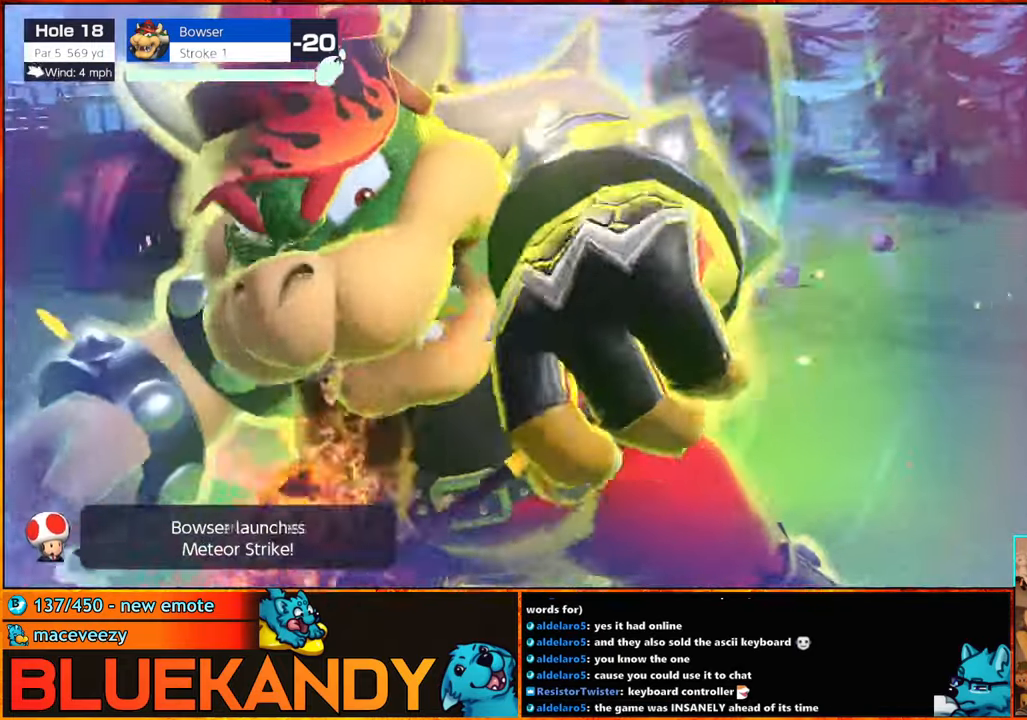
{"buttons": ["B"], "left_stick": "center", "right_stick": "center", "events": []}
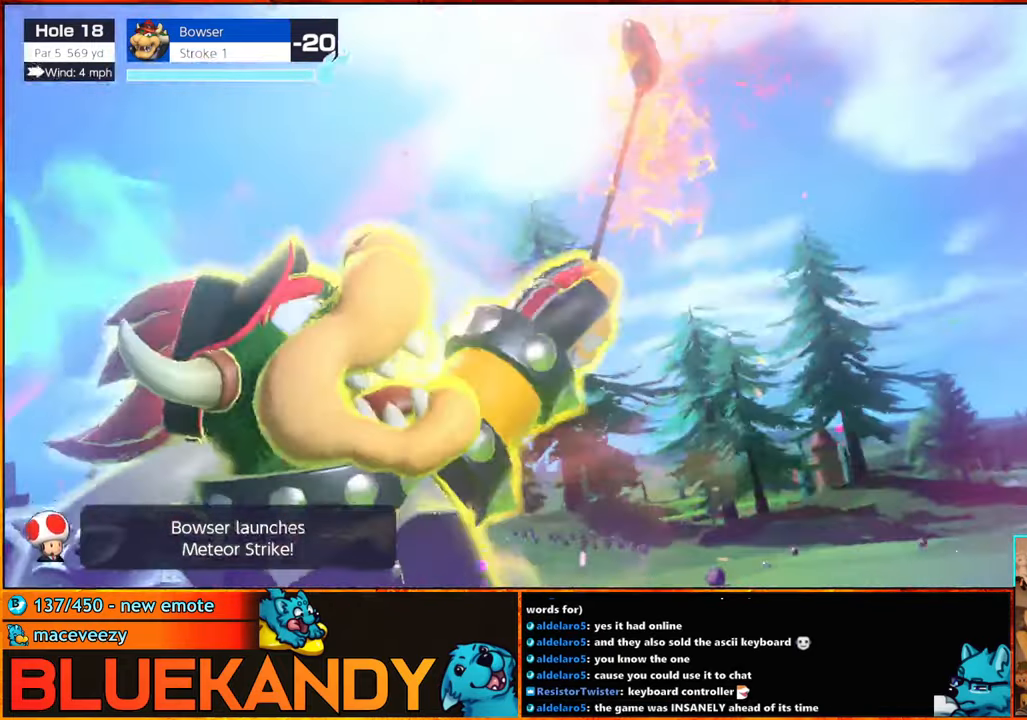
{"buttons": ["B"], "left_stick": "center", "right_stick": "center", "events": []}
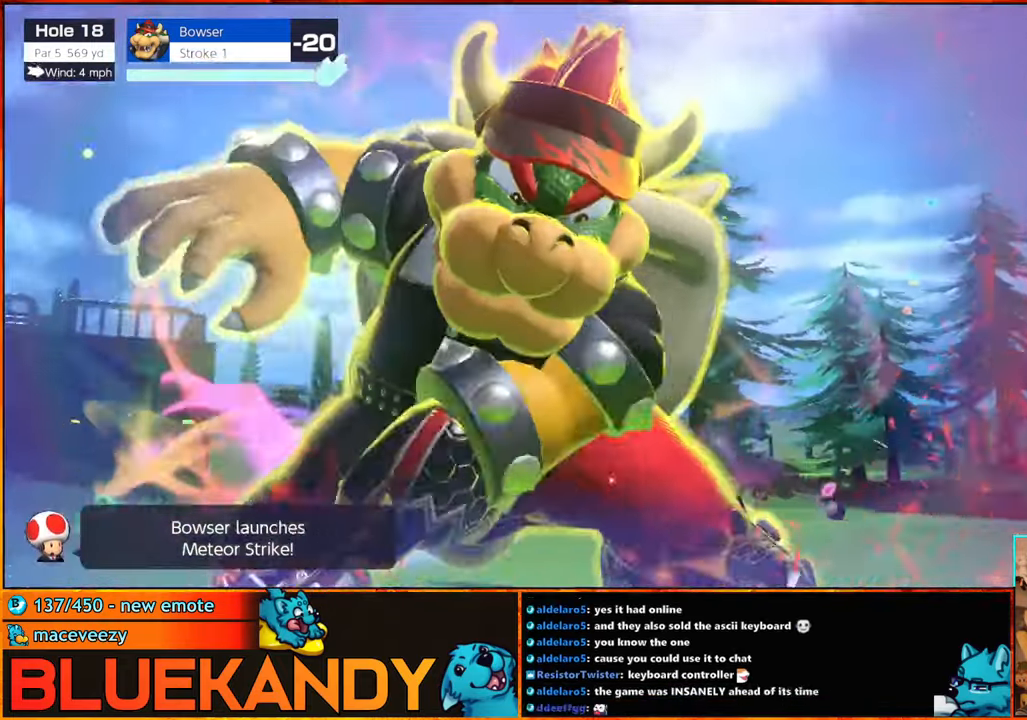
{"buttons": ["B"], "left_stick": "center", "right_stick": "center", "events": []}
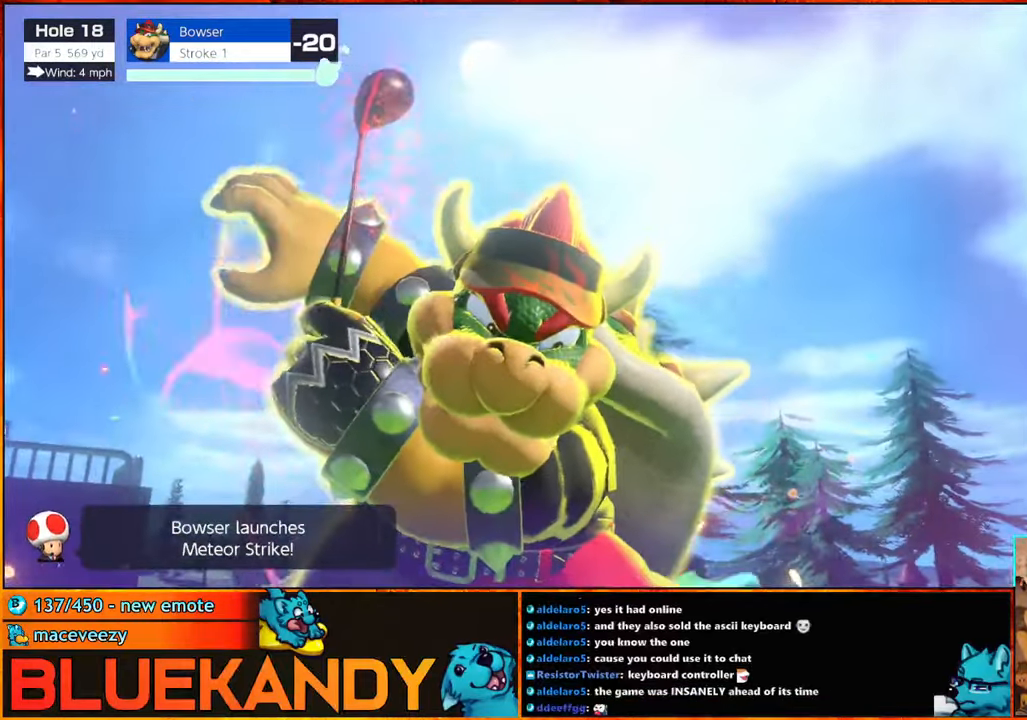
{"buttons": ["B"], "left_stick": "center", "right_stick": "center", "events": []}
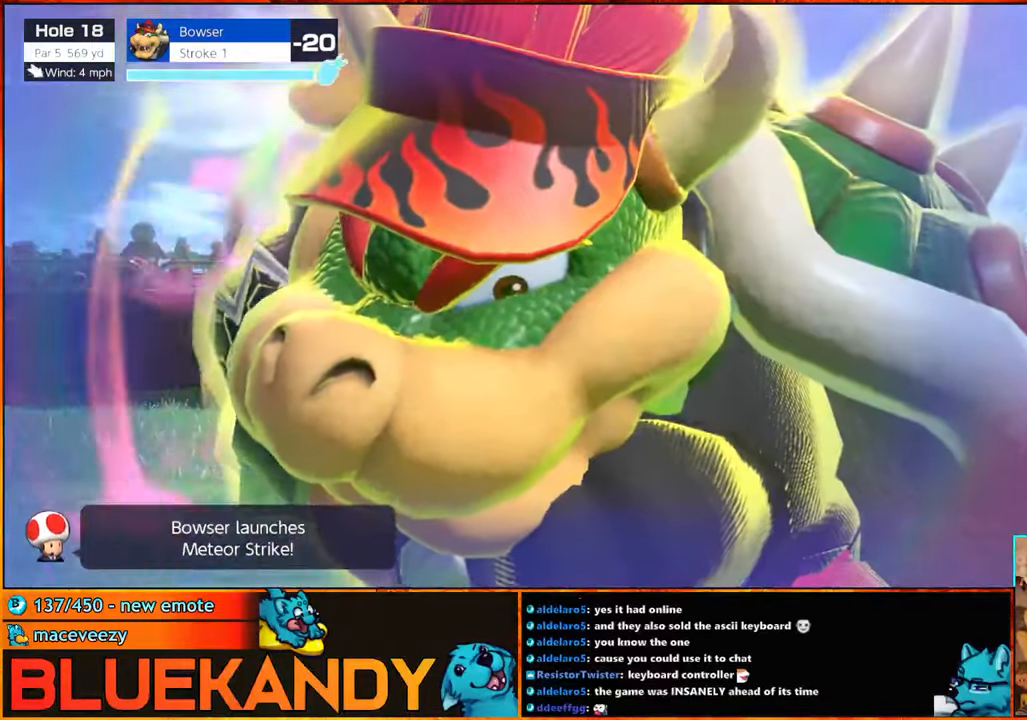
{"buttons": ["B"], "left_stick": "center", "right_stick": "center", "events": []}
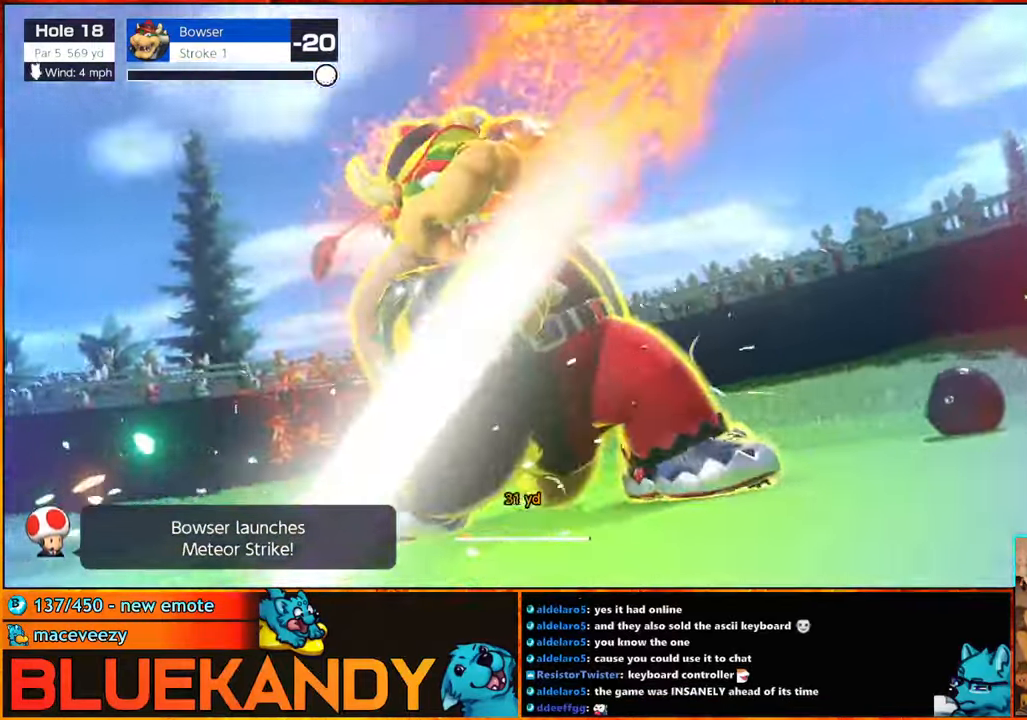
{"buttons": ["B"], "left_stick": "center", "right_stick": "center", "events": []}
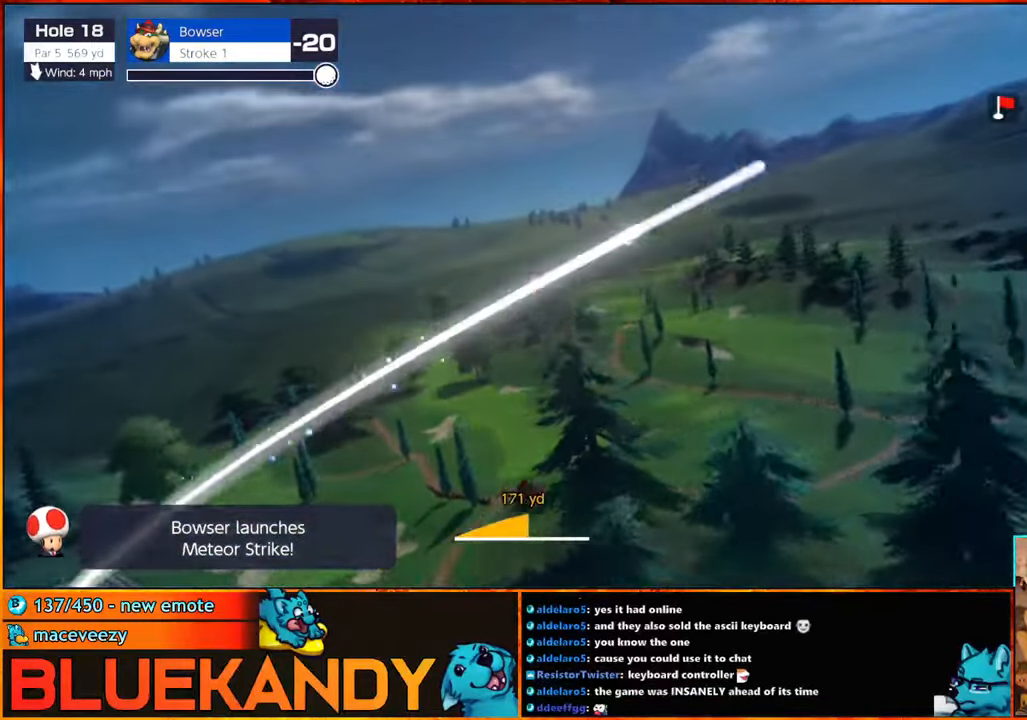
{"buttons": ["B"], "left_stick": "center", "right_stick": "center", "events": []}
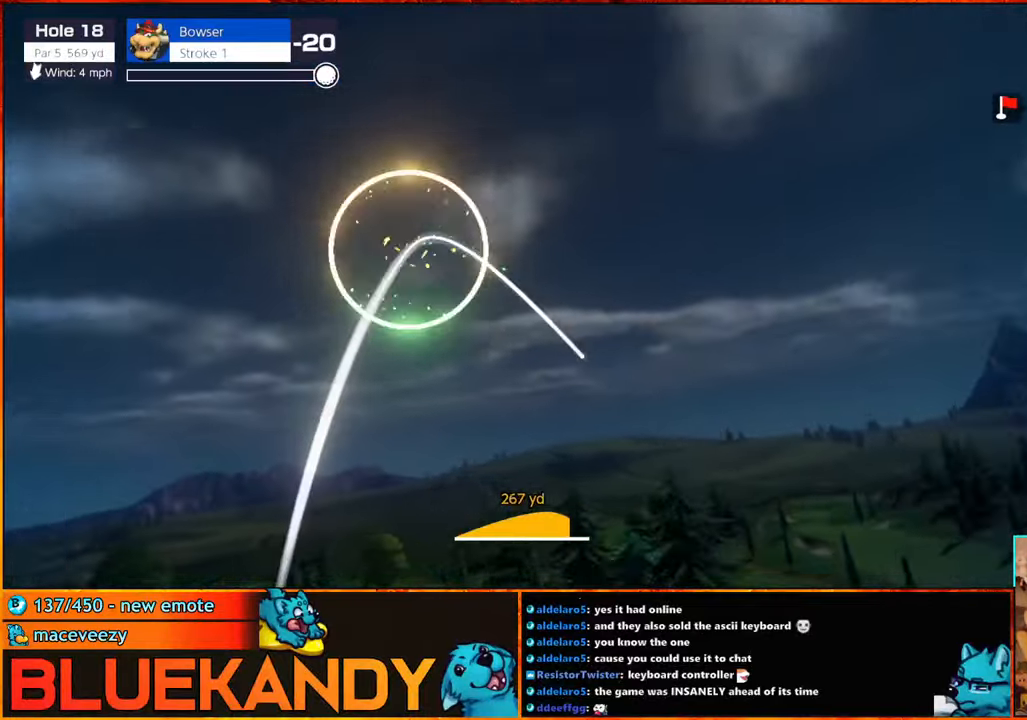
{"buttons": ["B"], "left_stick": "center", "right_stick": "center", "events": []}
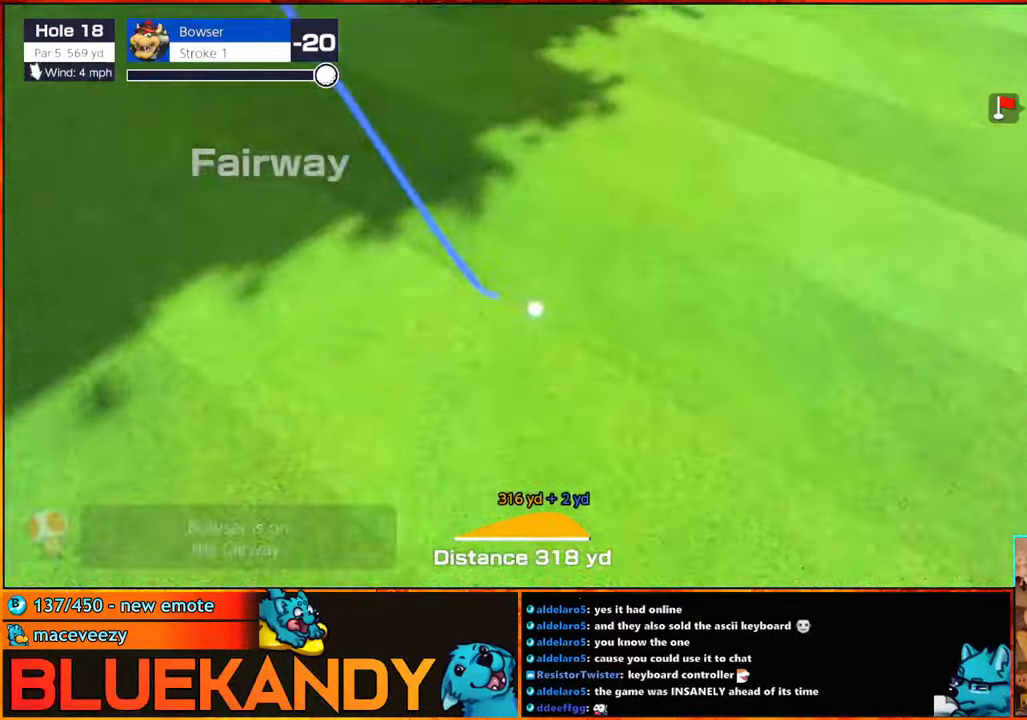
{"buttons": [], "left_stick": "center", "right_stick": "center", "events": [[450, "B", "up"]]}
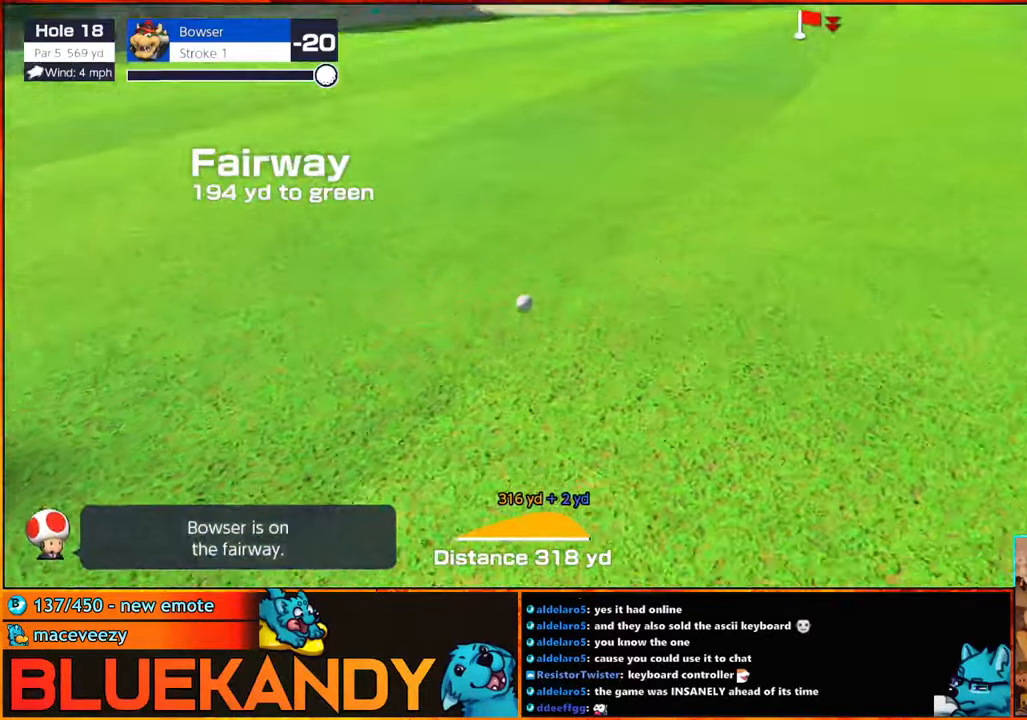
{"buttons": [], "left_stick": "center", "right_stick": "center", "events": []}
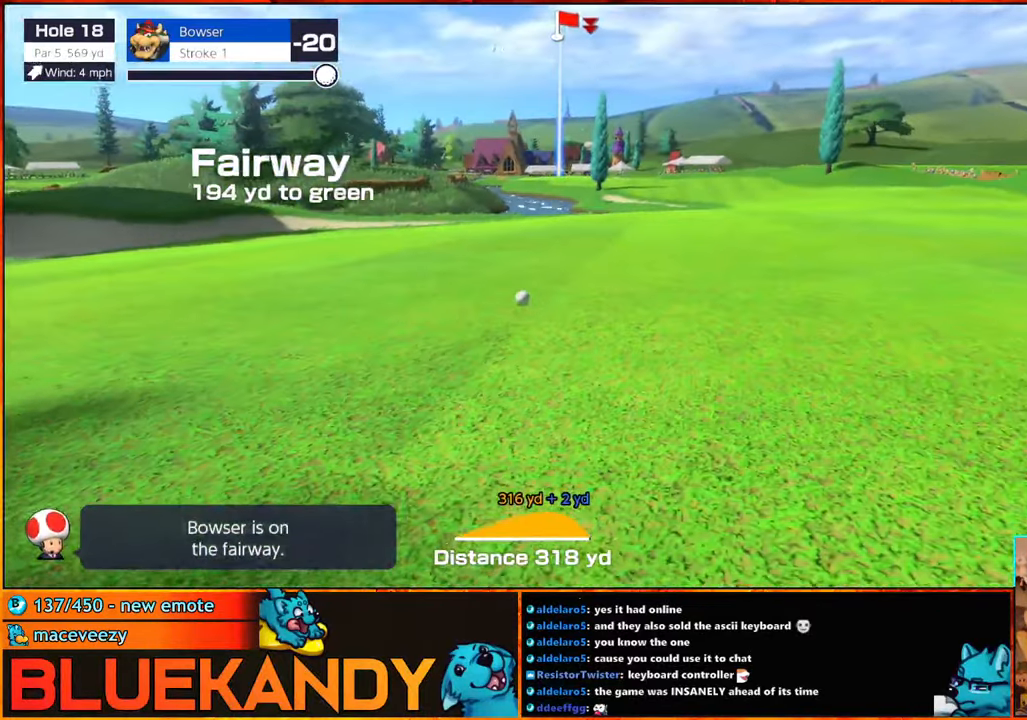
{"buttons": [], "left_stick": "center", "right_stick": "center", "events": []}
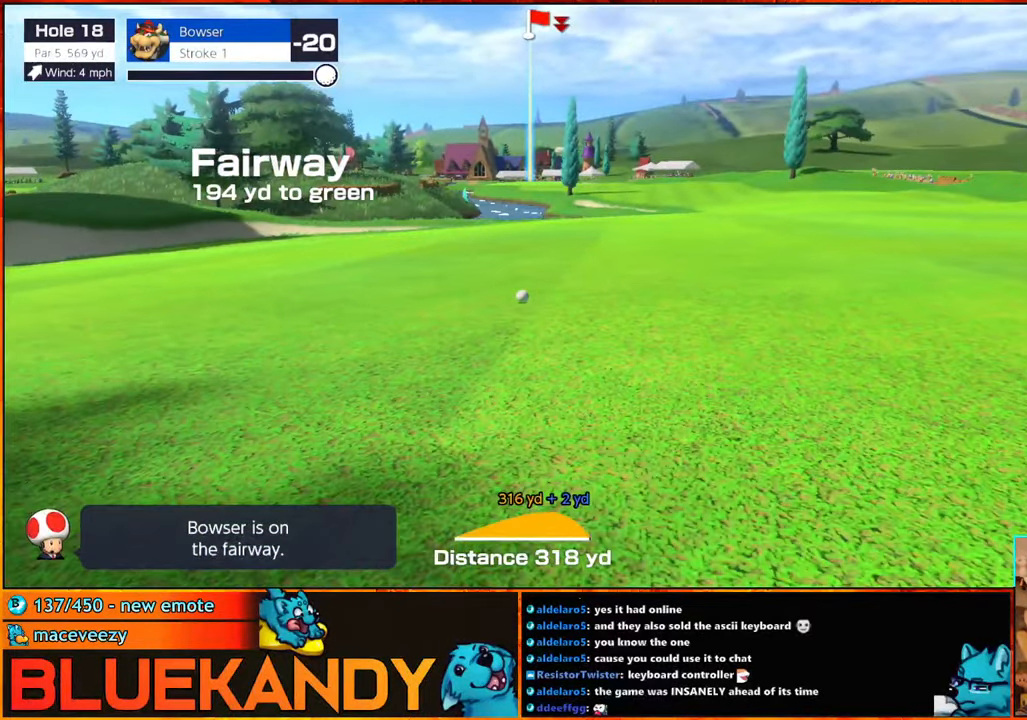
{"buttons": [], "left_stick": "center", "right_stick": "center", "events": [[317, "DPAD_UP", "down"], [367, "DPAD_UP", "up"], [400, "DPAD_UP", "down"], [483, "DPAD_UP", "up"]]}
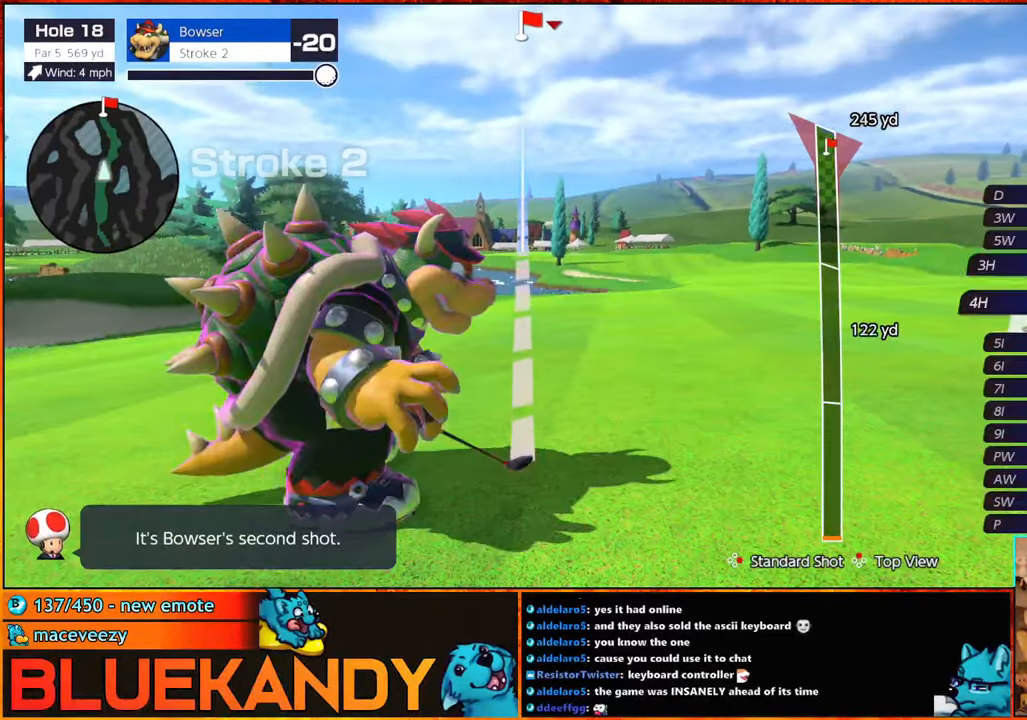
{"buttons": ["A"], "left_stick": "center", "right_stick": "center", "events": [[17, "DPAD_UP", "down"], [83, "DPAD_UP", "up"], [133, "DPAD_UP", "down"], [150, "DPAD_LEFT", "down"], [183, "DPAD_LEFT", "up"], [200, "DPAD_UP", "up"], [367, "A", "down"]]}
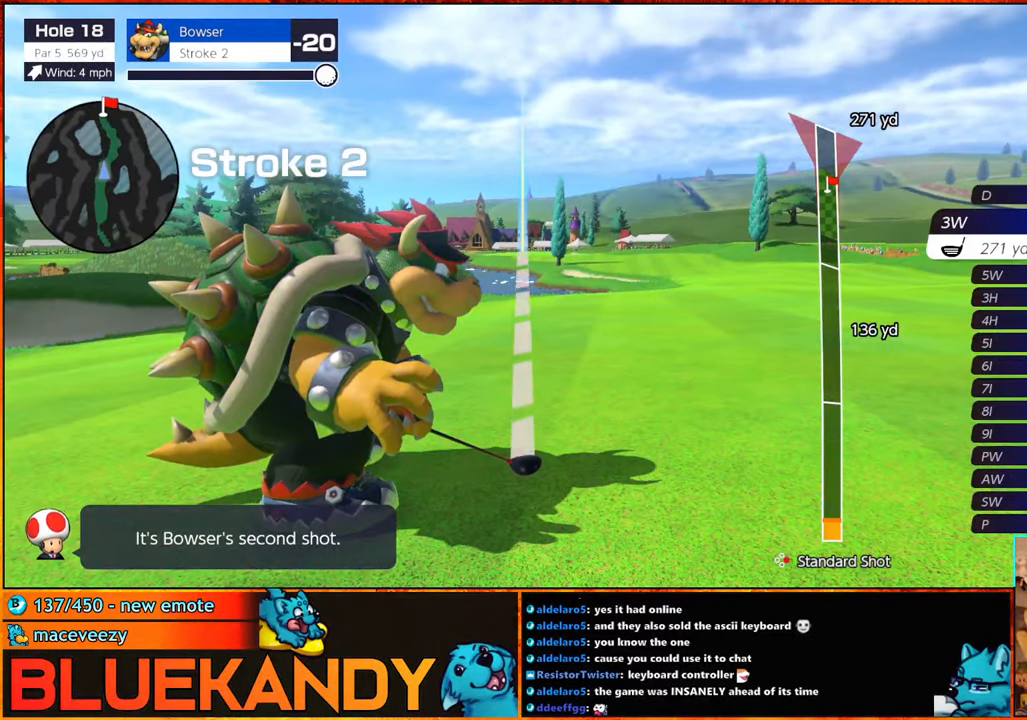
{"buttons": [], "left_stick": "center", "right_stick": "center", "events": [[17, "A", "up"]]}
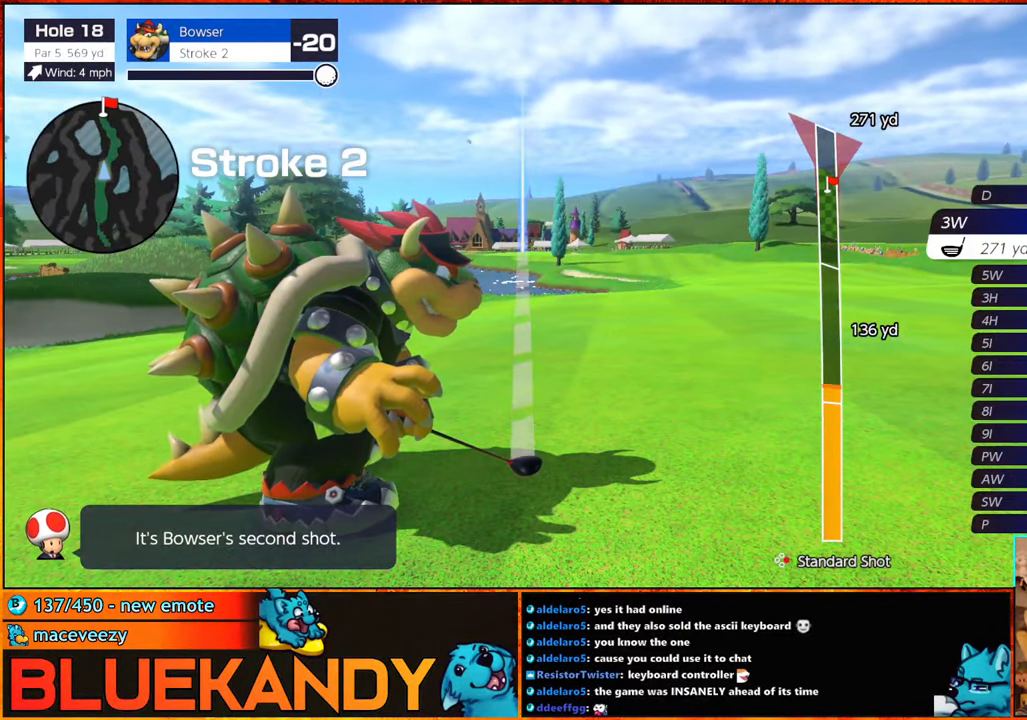
{"buttons": [], "left_stick": "center", "right_stick": "center", "events": []}
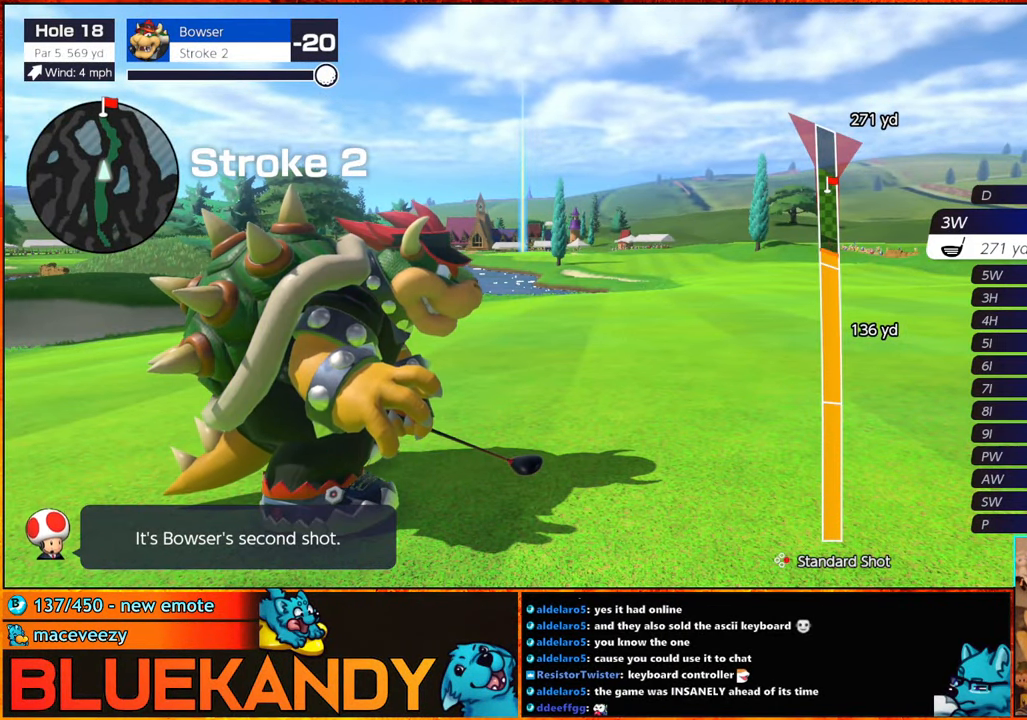
{"buttons": ["B"], "left_stick": "center", "right_stick": "center", "events": [[117, "B", "down"], [167, "B", "up"], [267, "B", "down"]]}
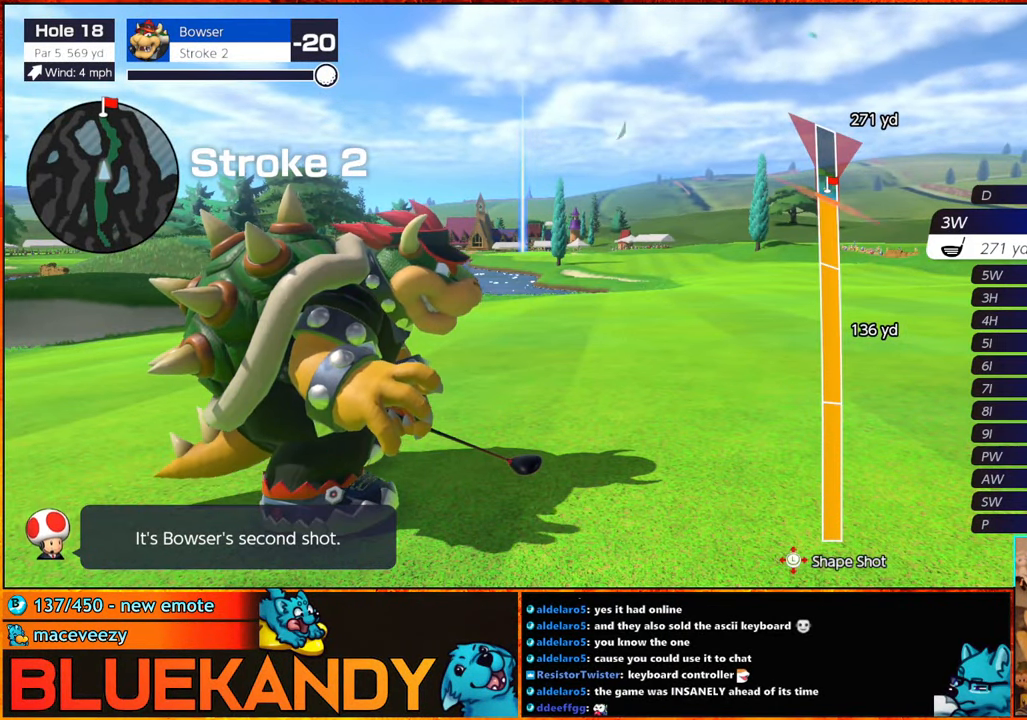
{"buttons": ["B"], "left_stick": "center", "right_stick": "center", "events": []}
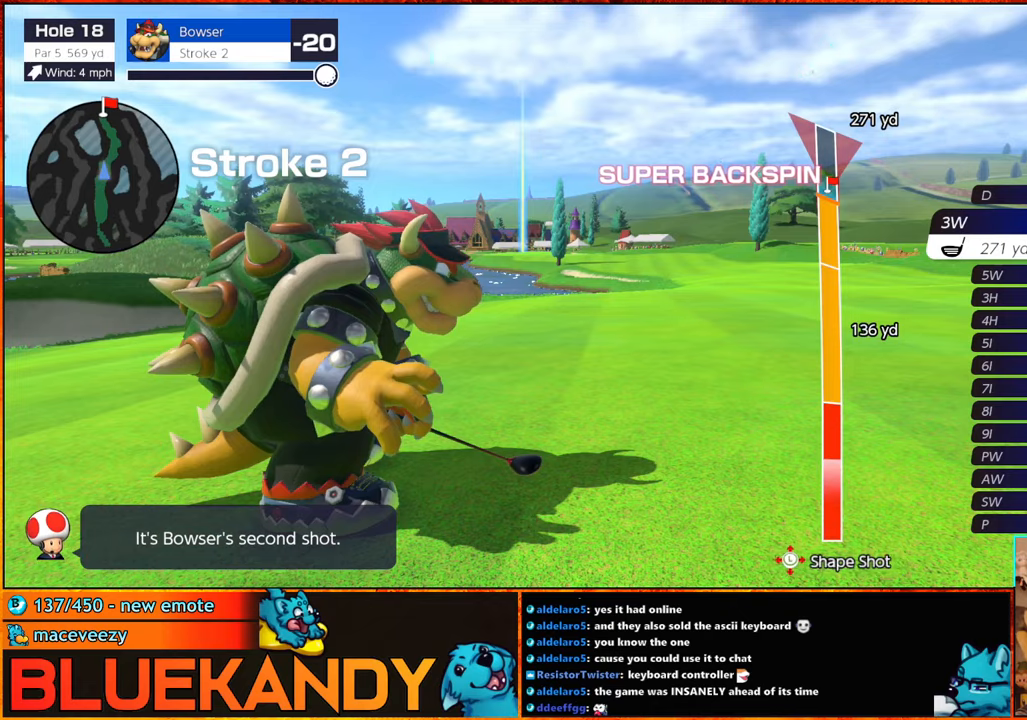
{"buttons": ["B"], "left_stick": "center", "right_stick": "center", "events": []}
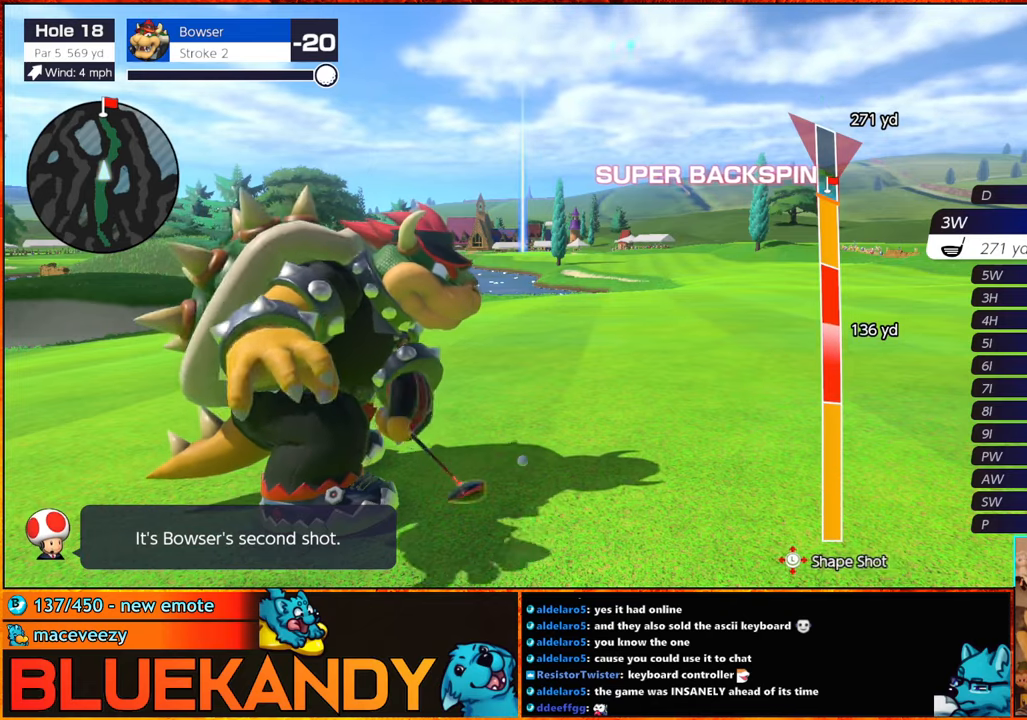
{"buttons": ["B"], "left_stick": "up-left", "right_stick": "center"}